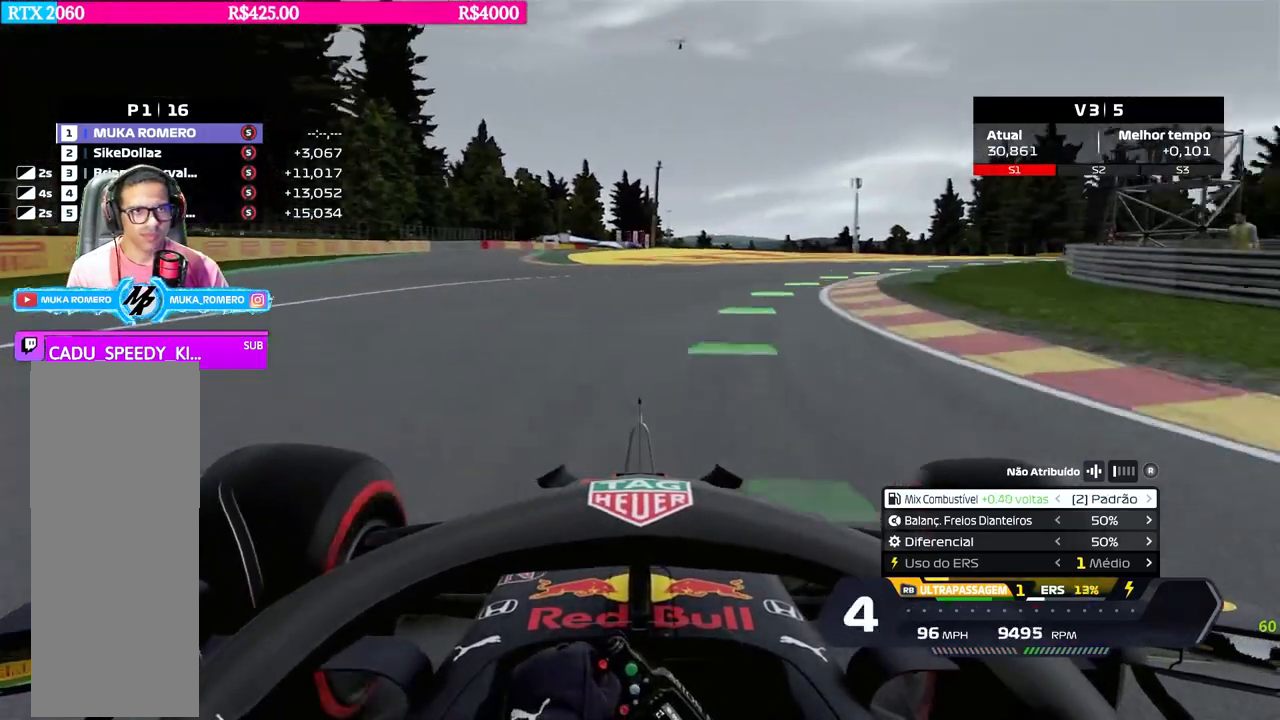
Gameplay with a controller (Xbox layout); each line is a JSON object with the inputs held at the frame after it. "events" lists button and stick changes between this image and that frame as [ms after this image, input, new state], when the widget could be followed in between.
{"buttons": ["R2"], "left_stick": "right", "right_stick": "center", "events": [[83, "R2", "down"]]}
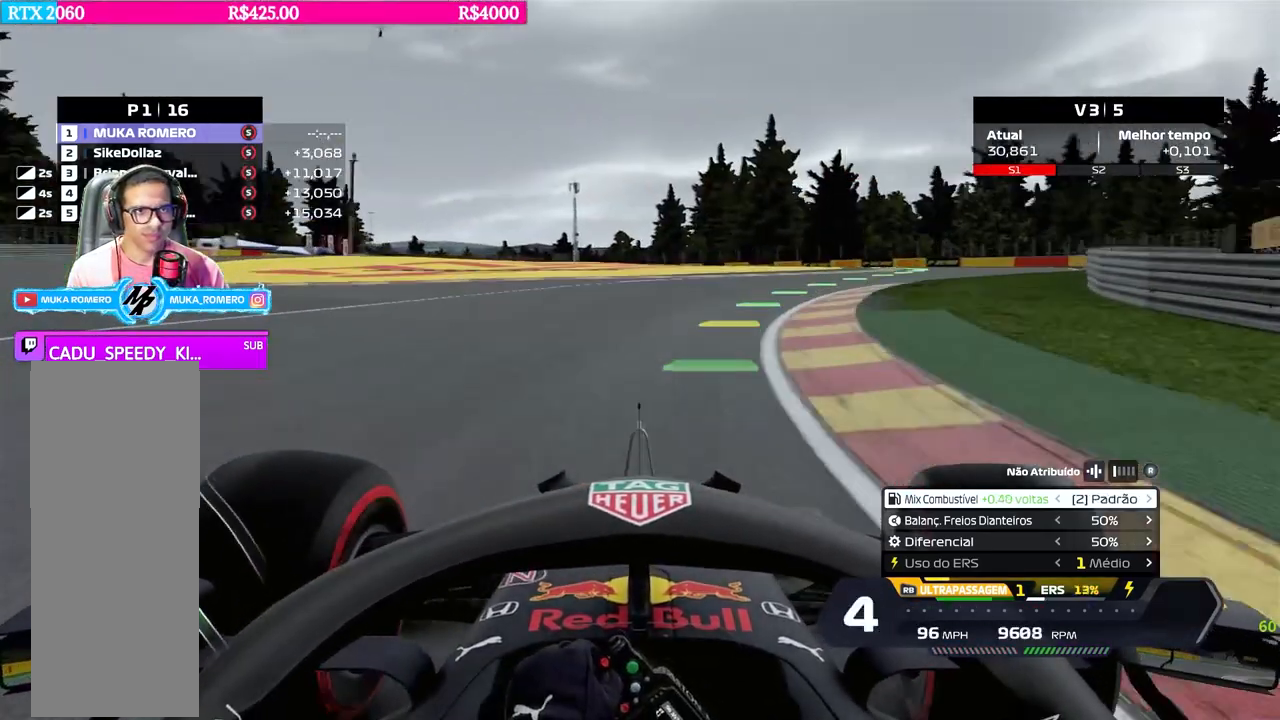
{"buttons": ["R2"], "left_stick": "center", "right_stick": "center", "events": [[484, "left_stick", "center"]]}
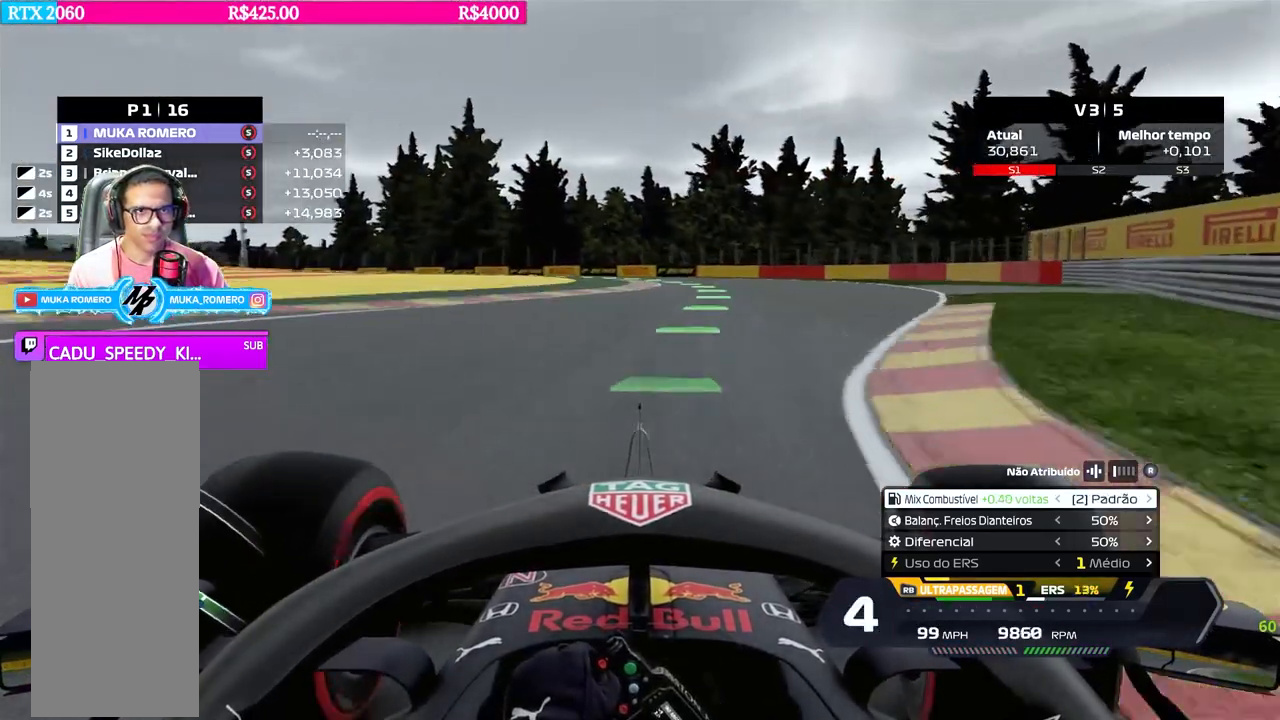
{"buttons": ["L2", "R2"], "left_stick": "left", "right_stick": "center", "events": [[467, "L2", "down"], [467, "left_stick", "left"]]}
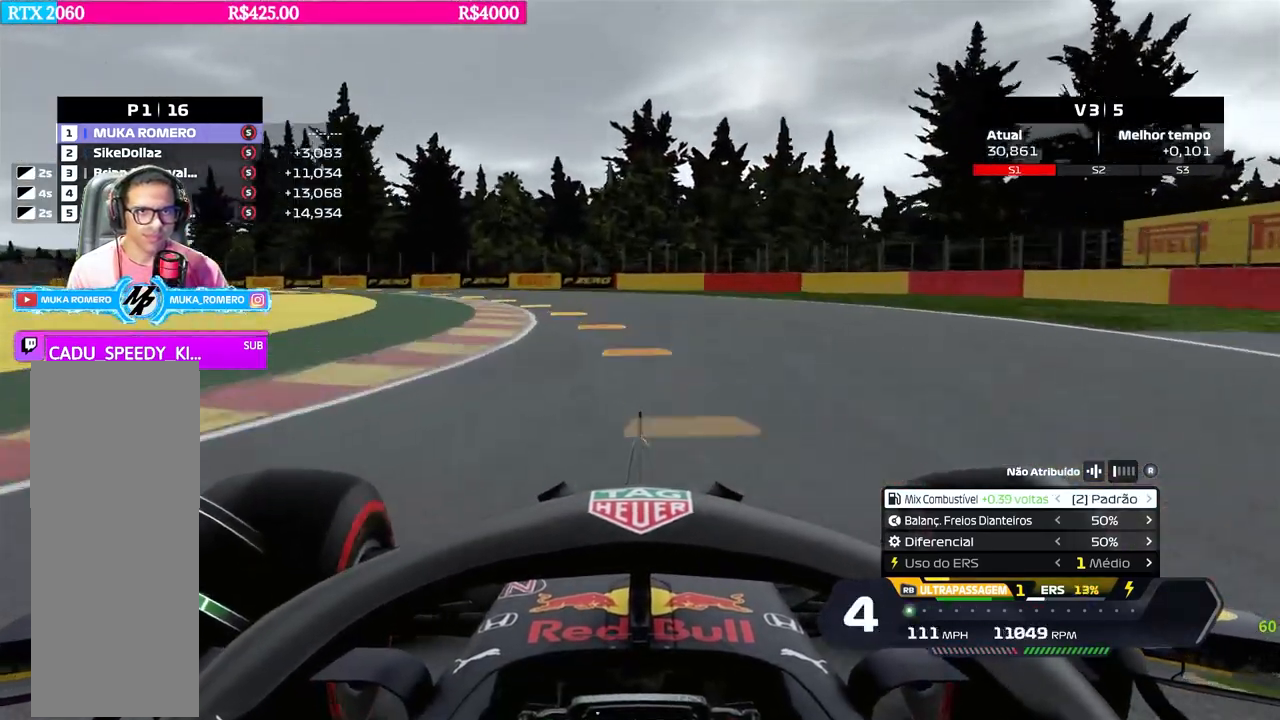
{"buttons": [], "left_stick": "left", "right_stick": "center", "events": [[50, "R2", "up"], [250, "L2", "up"]]}
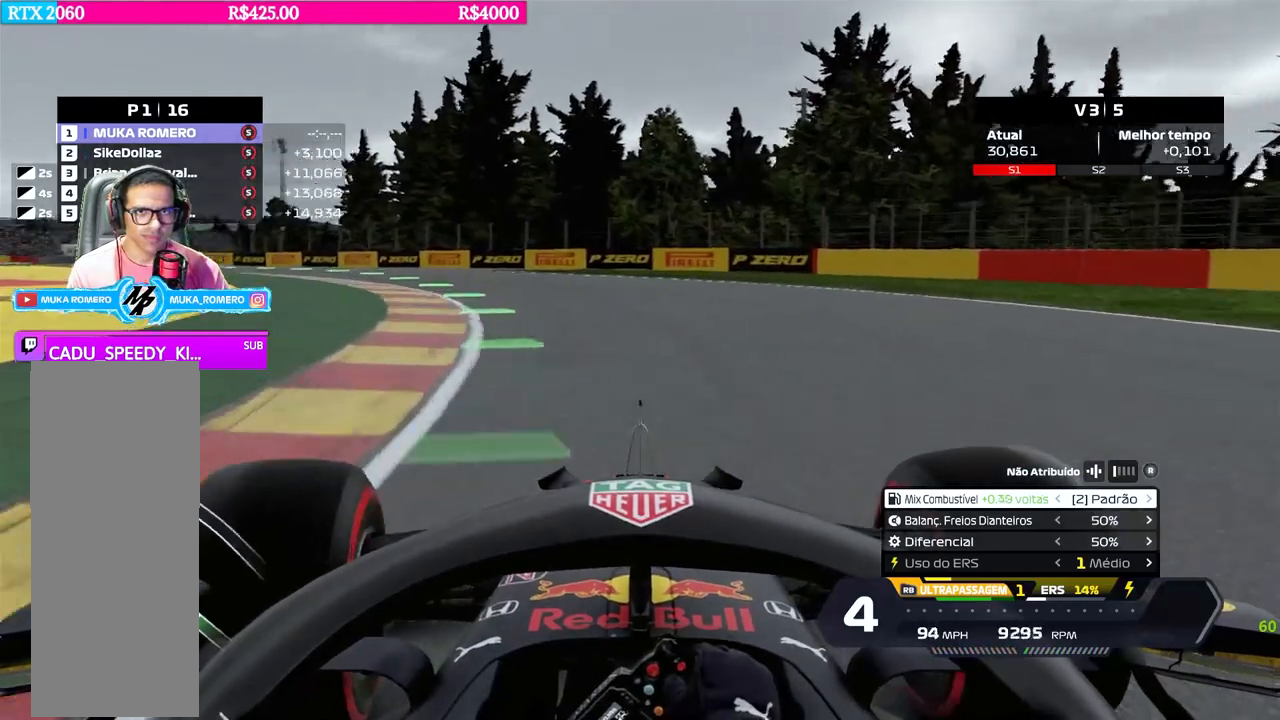
{"buttons": ["R2"], "left_stick": "left", "right_stick": "center", "events": [[150, "R2", "down"]]}
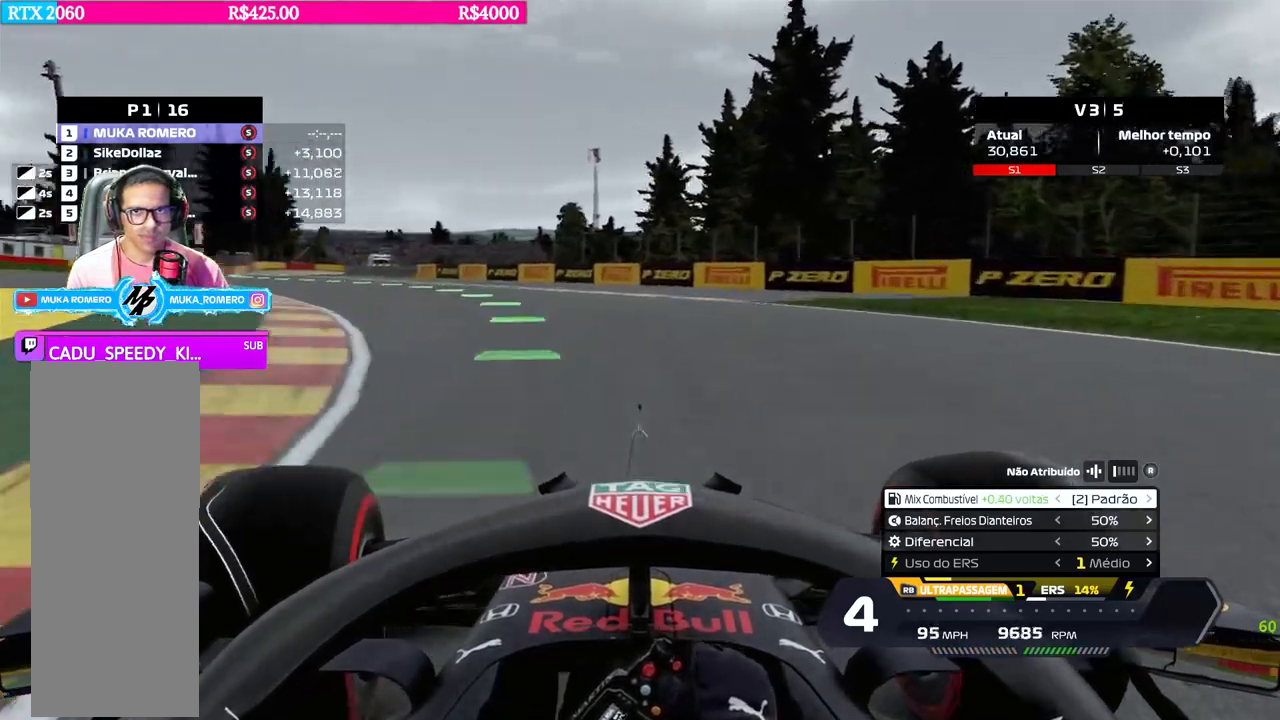
{"buttons": ["R2"], "left_stick": "left", "right_stick": "center", "events": []}
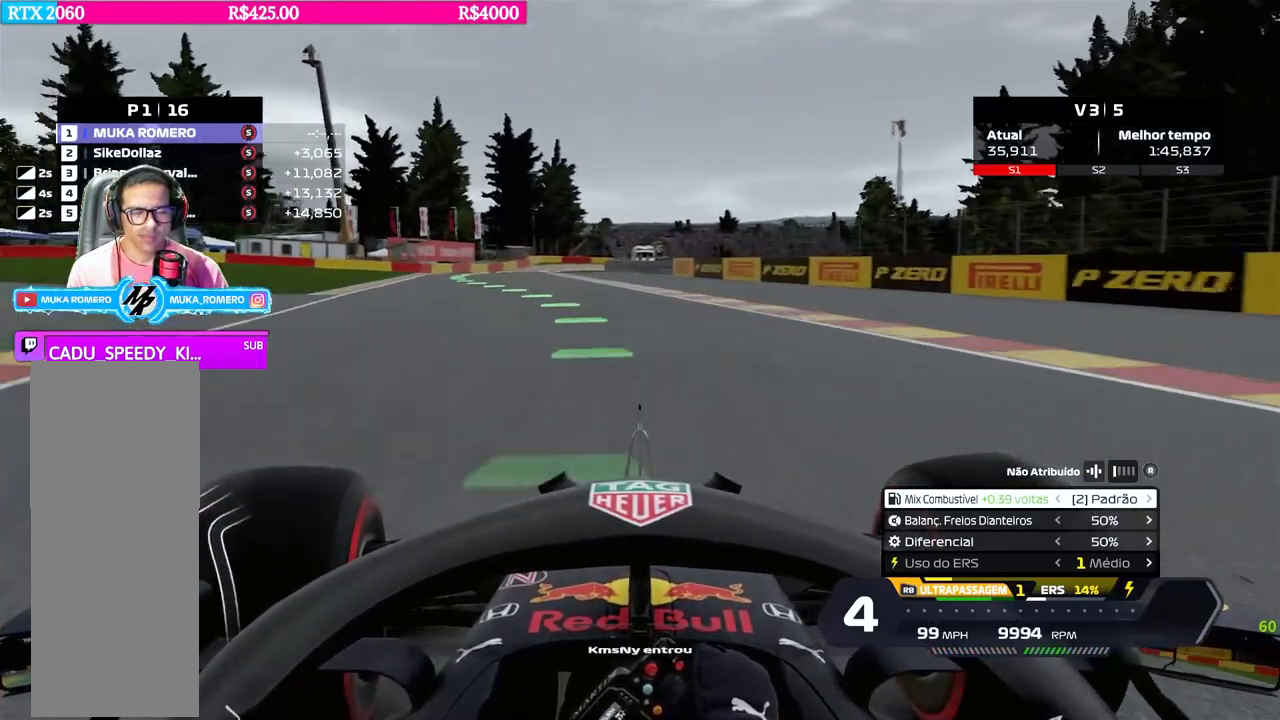
{"buttons": ["R2"], "left_stick": "left", "right_stick": "center", "events": []}
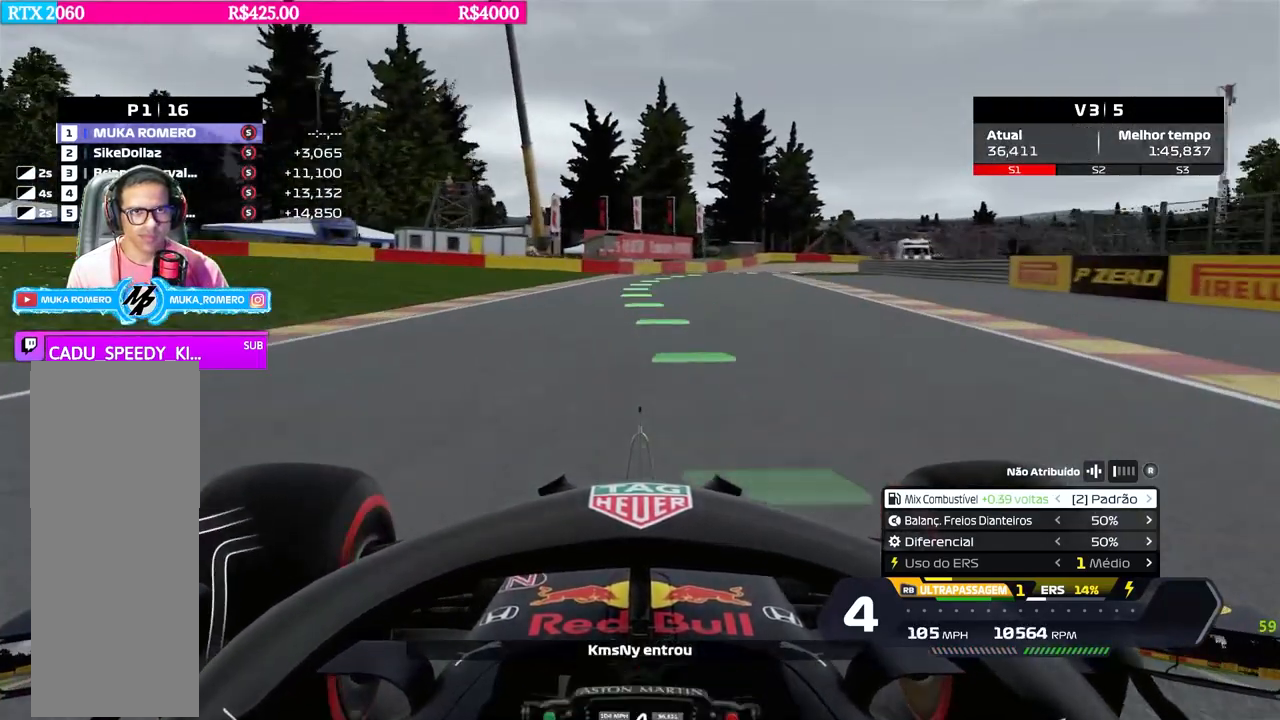
{"buttons": ["R2"], "left_stick": "right", "right_stick": "center", "events": [[300, "left_stick", "center"], [317, "B", "down"], [384, "B", "up"], [400, "left_stick", "right"]]}
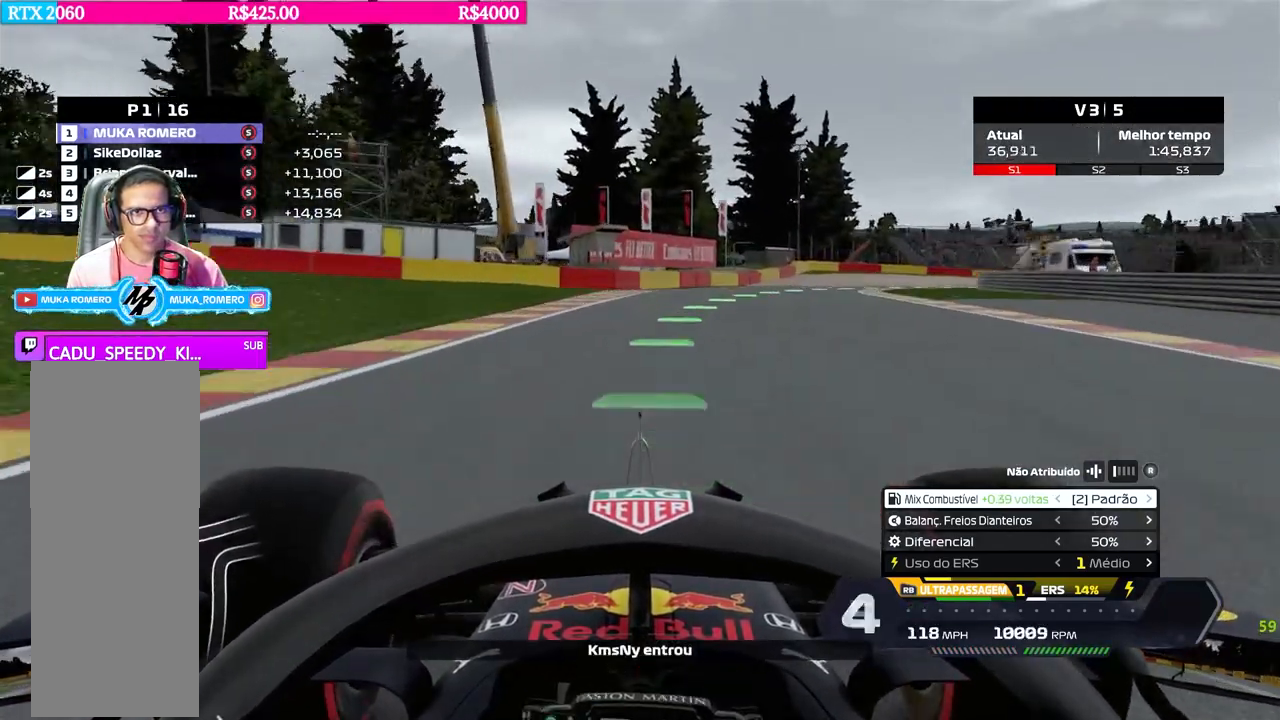
{"buttons": ["R2"], "left_stick": "right", "right_stick": "center", "events": [[166, "R2", "up"], [367, "R2", "down"]]}
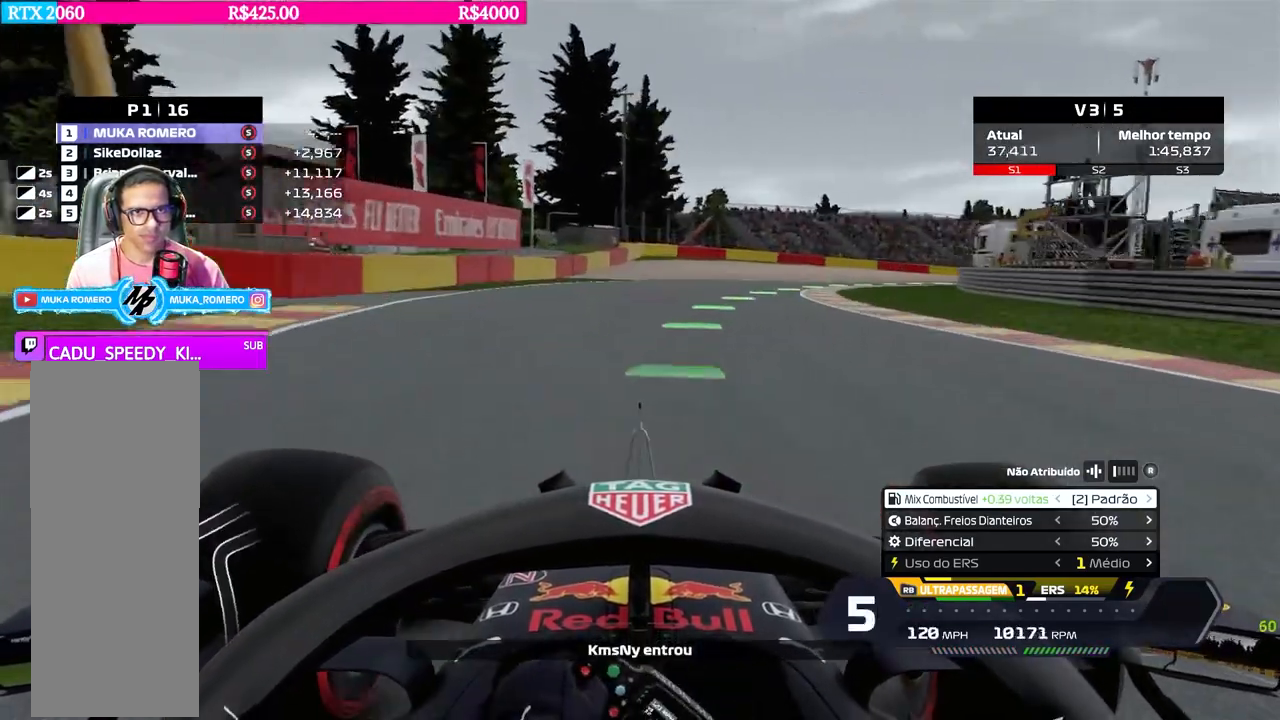
{"buttons": ["R2"], "left_stick": "right", "right_stick": "center", "events": []}
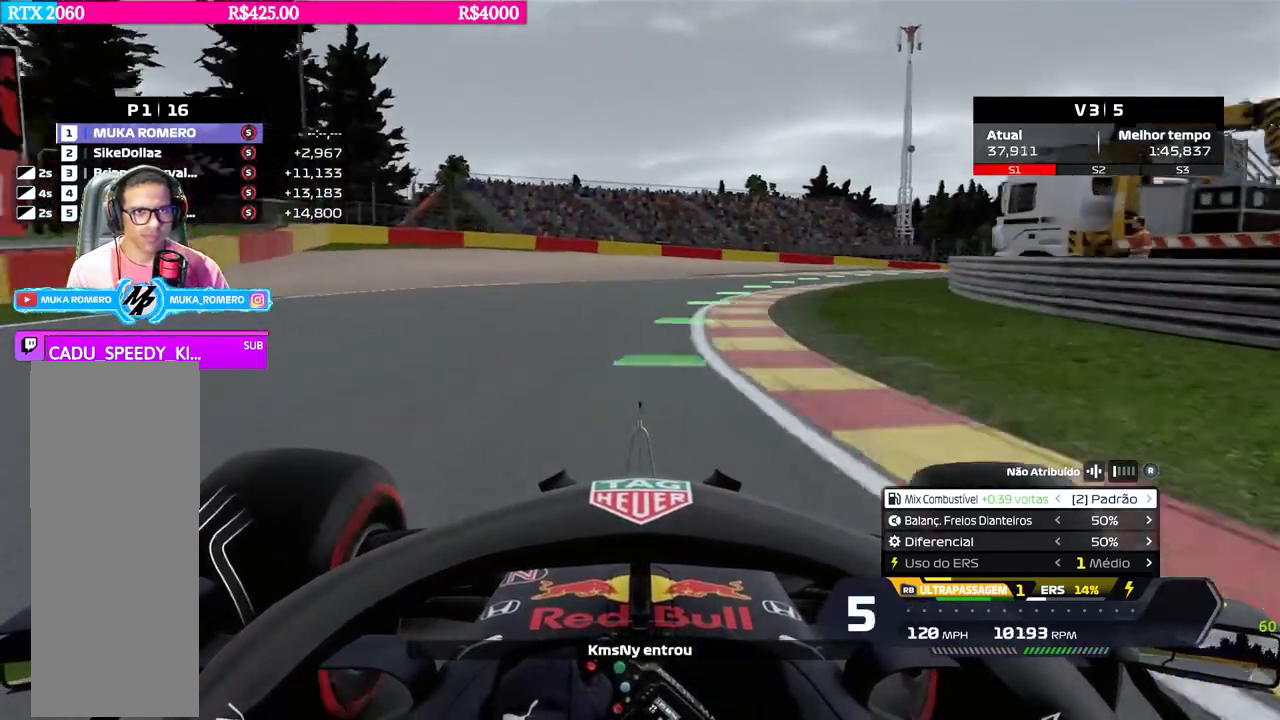
{"buttons": ["R2"], "left_stick": "right", "right_stick": "center", "events": []}
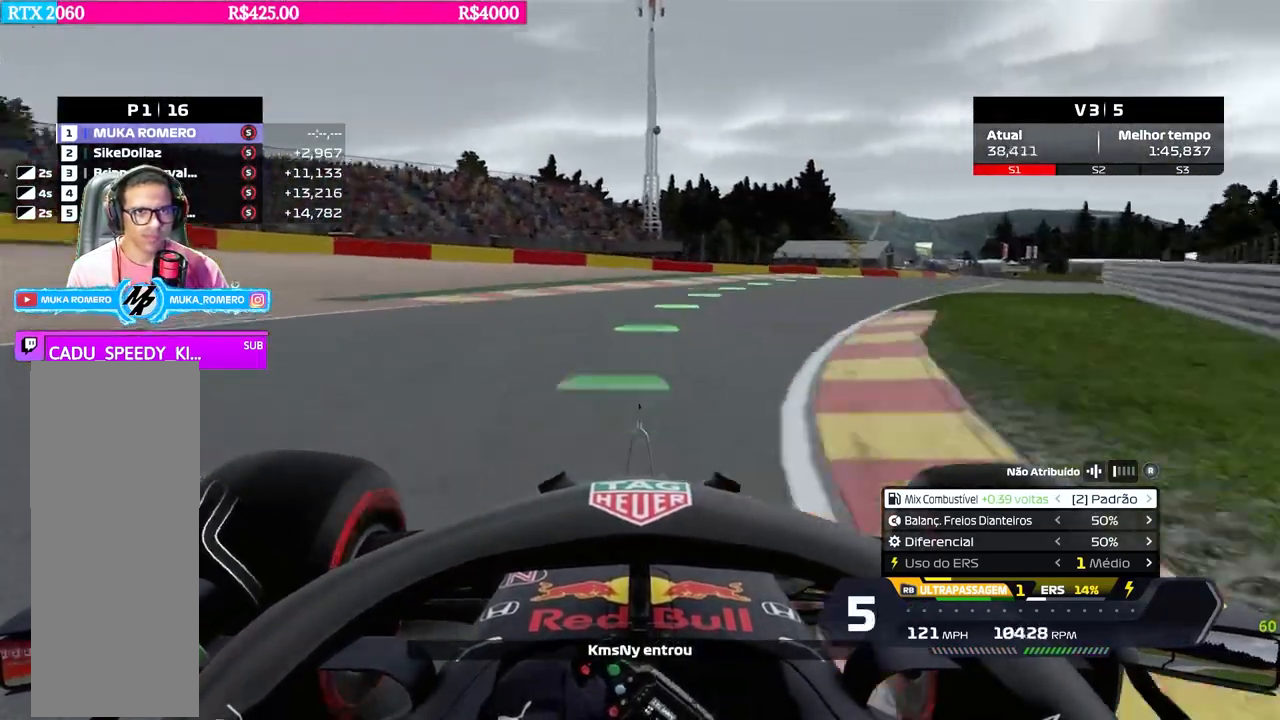
{"buttons": ["R2"], "left_stick": "right", "right_stick": "center", "events": []}
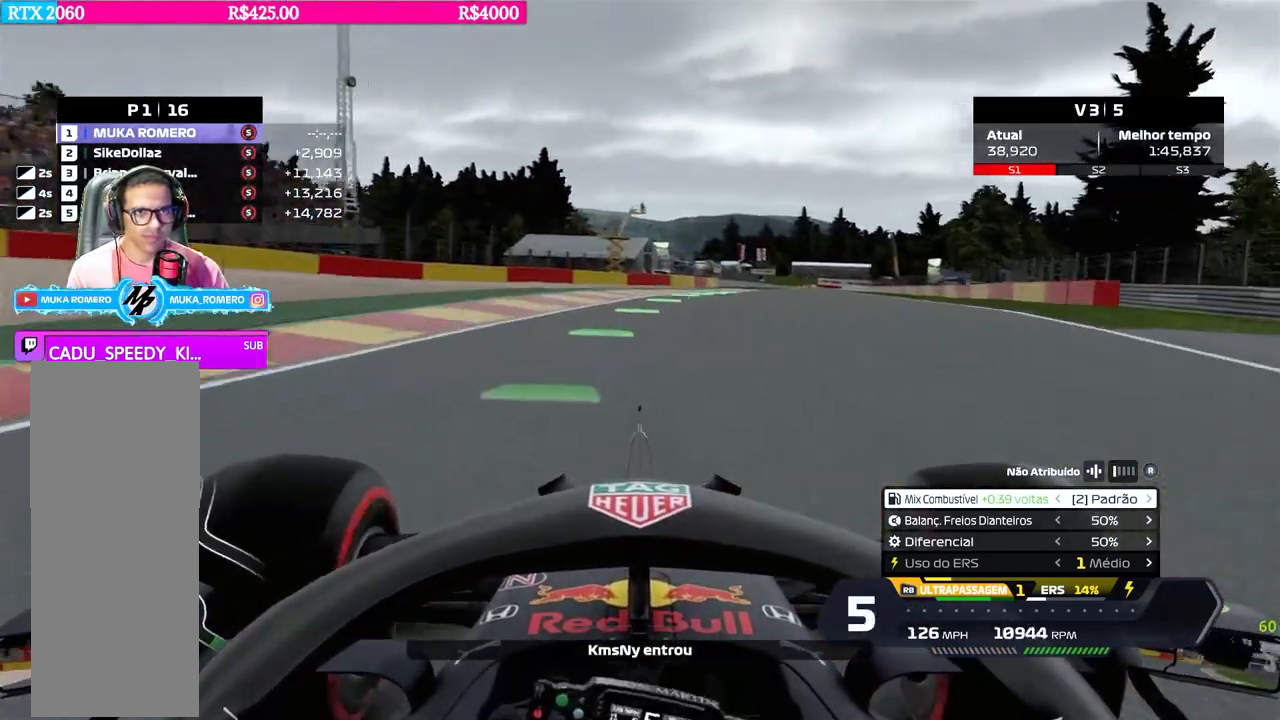
{"buttons": ["B", "R2"], "left_stick": "center", "right_stick": "center", "events": [[200, "left_stick", "center"], [350, "left_stick", "right"], [467, "left_stick", "center"], [483, "B", "down"]]}
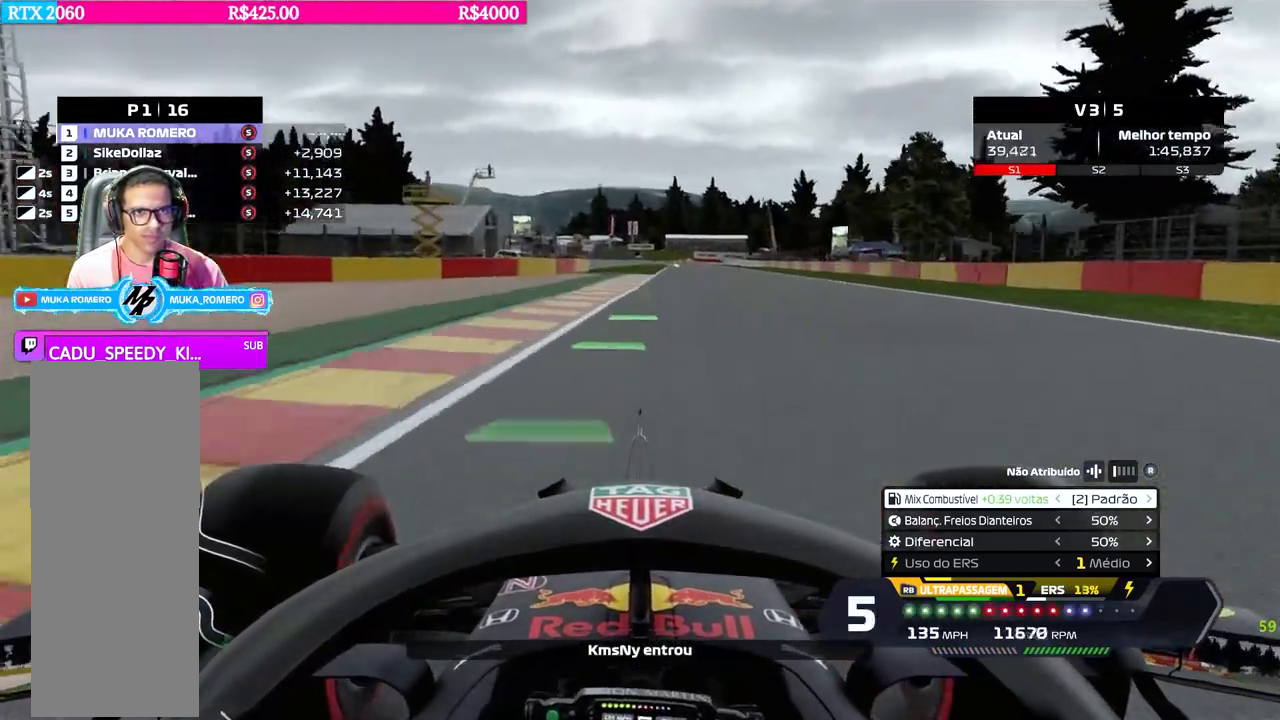
{"buttons": ["R2"], "left_stick": "center", "right_stick": "center", "events": [[33, "B", "up"], [33, "left_stick", "right"], [184, "left_stick", "center"], [317, "left_stick", "right"], [434, "left_stick", "center"]]}
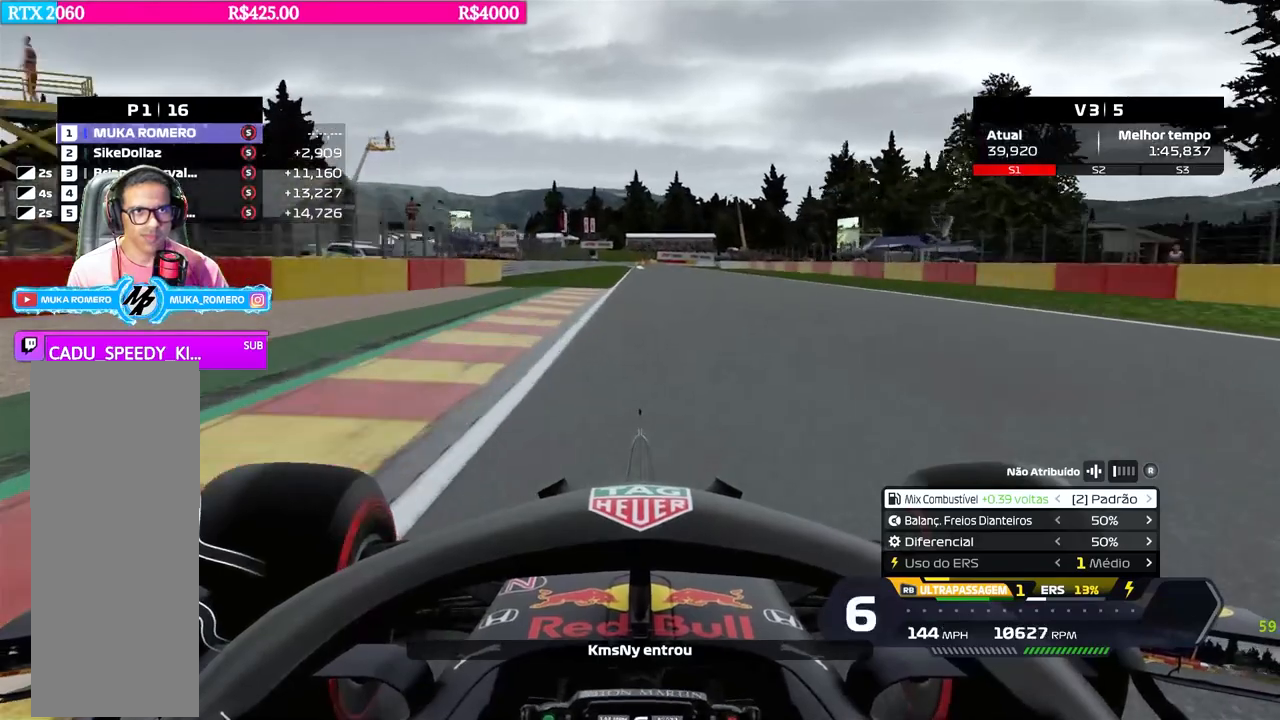
{"buttons": ["R2"], "left_stick": "center", "right_stick": "center", "events": [[216, "left_stick", "down-left"], [333, "left_stick", "center"]]}
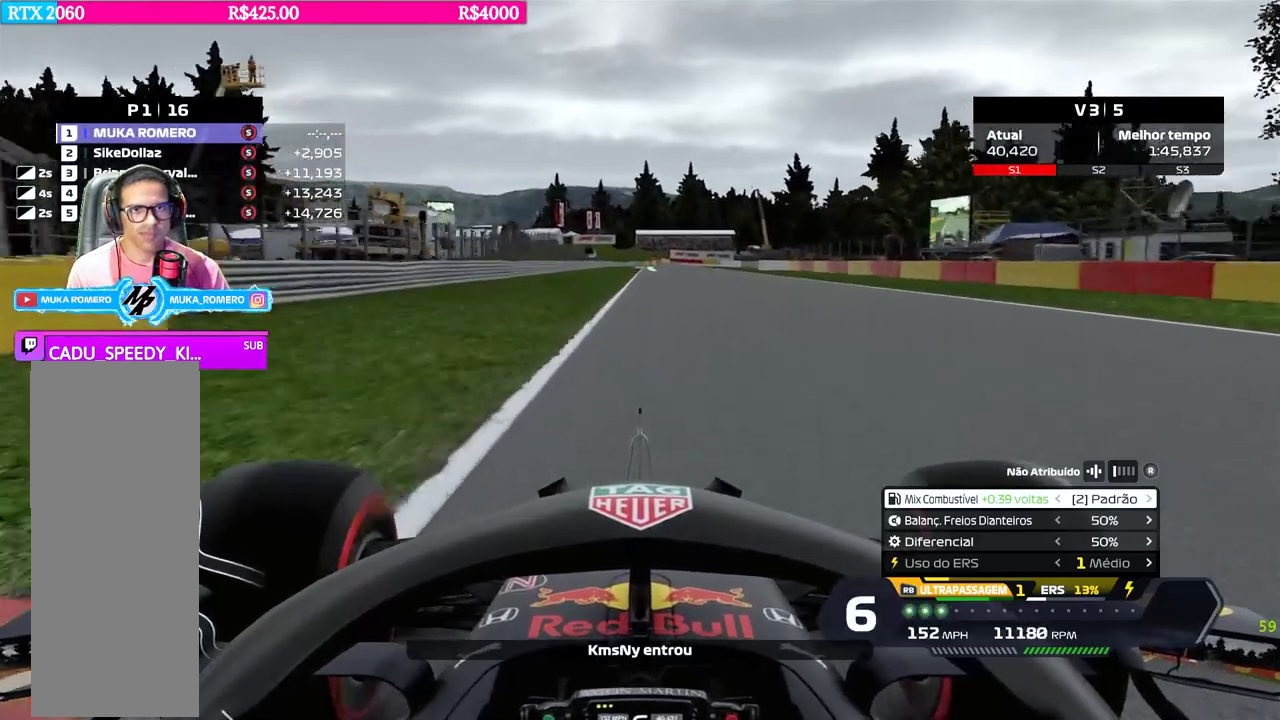
{"buttons": ["R2"], "left_stick": "center", "right_stick": "center", "events": [[83, "left_stick", "right"], [184, "left_stick", "center"], [267, "B", "down"], [334, "B", "up"]]}
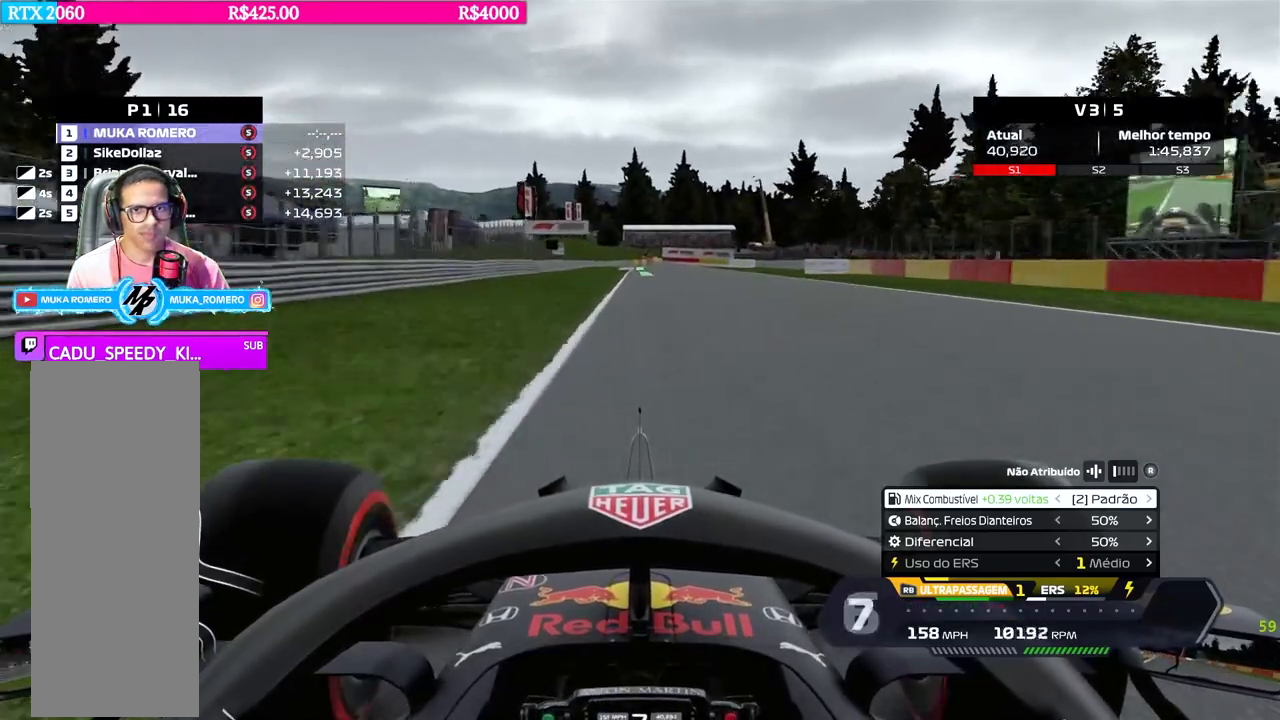
{"buttons": ["R2"], "left_stick": "center", "right_stick": "center", "events": []}
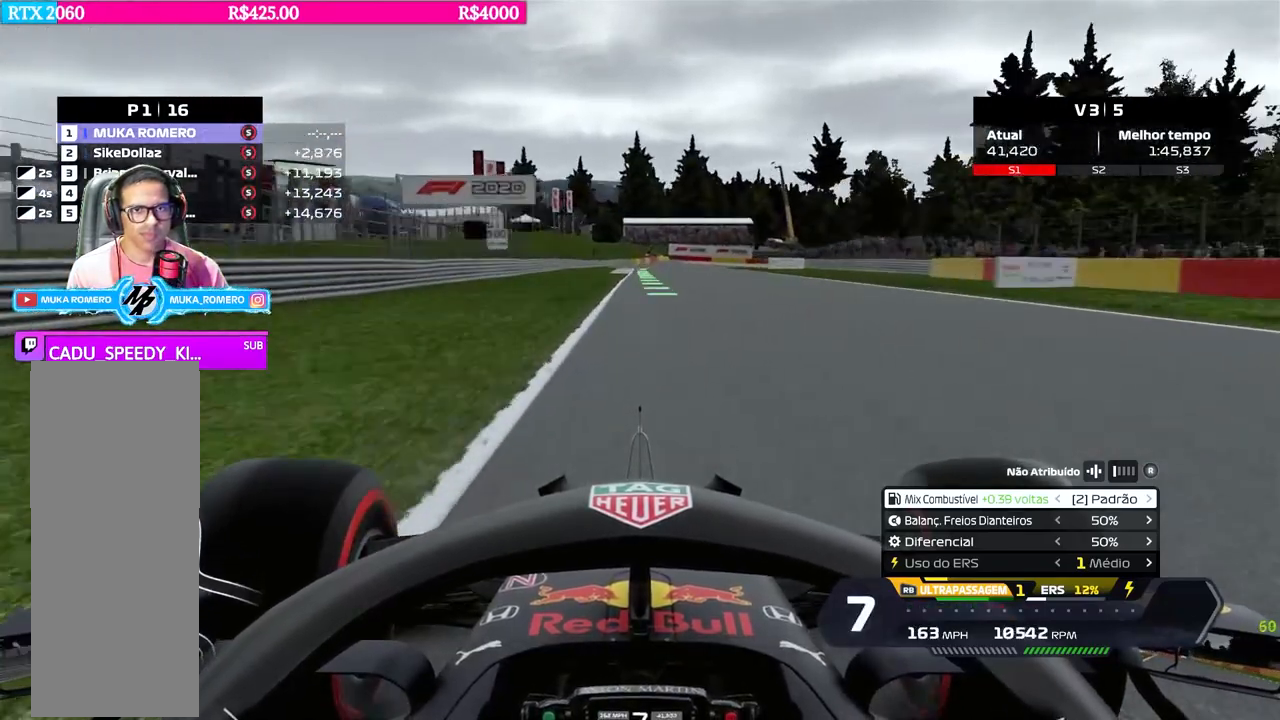
{"buttons": ["R2"], "left_stick": "center", "right_stick": "center", "events": [[50, "left_stick", "right"], [150, "left_stick", "center"], [334, "left_stick", "right"], [434, "left_stick", "center"]]}
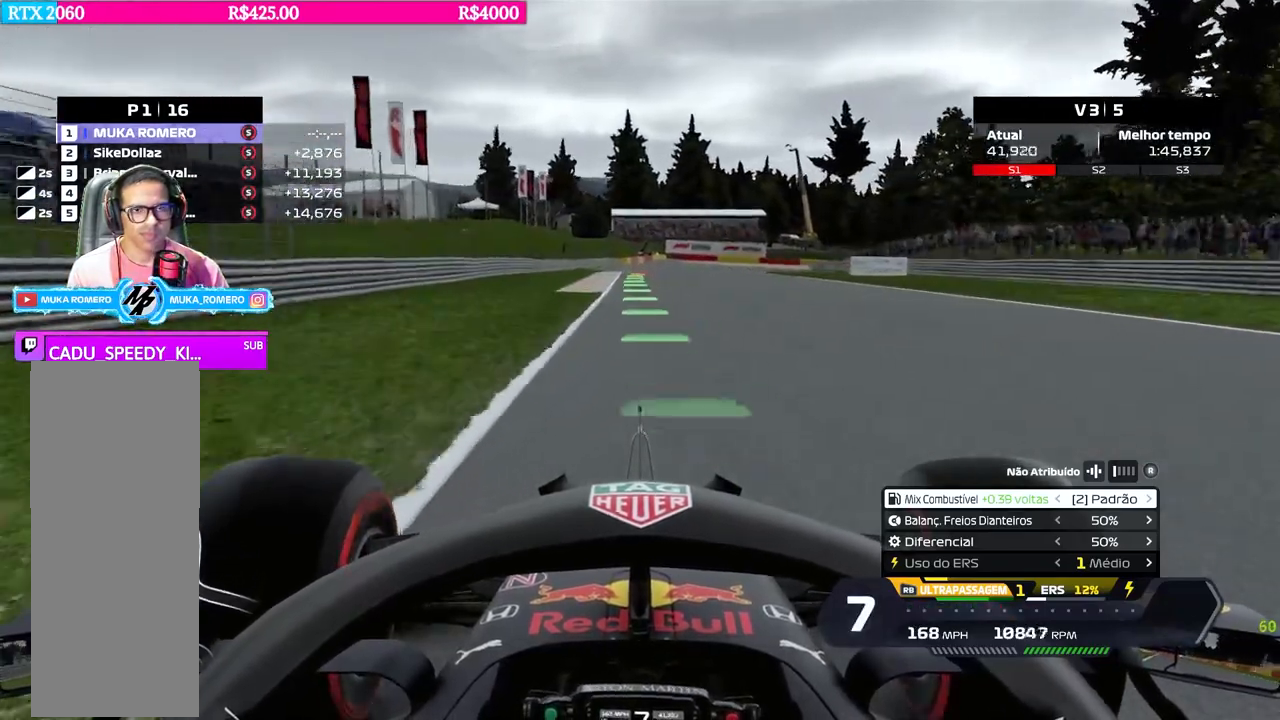
{"buttons": ["L2"], "left_stick": "center", "right_stick": "center", "events": [[333, "L2", "down"], [350, "R2", "up"]]}
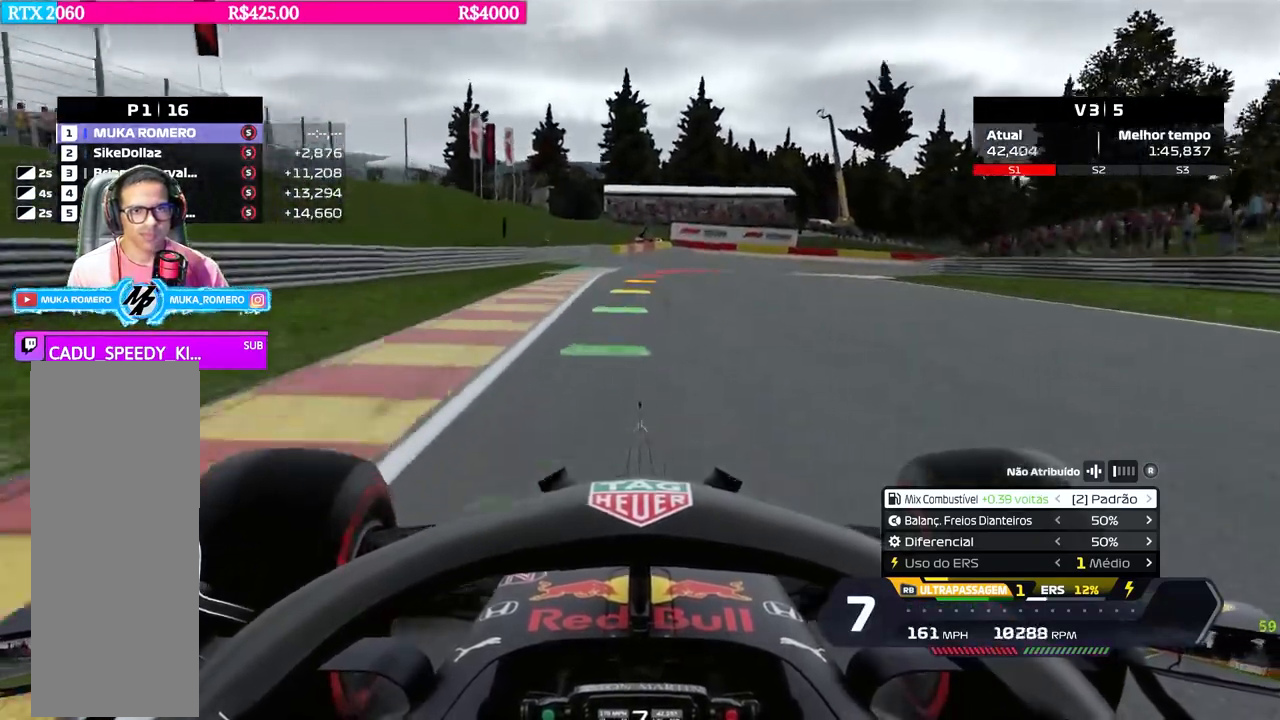
{"buttons": ["L2"], "left_stick": "right", "right_stick": "center", "events": [[34, "left_stick", "right"], [50, "X", "down"], [134, "X", "up"], [234, "X", "down"], [234, "left_stick", "center"], [317, "X", "up"], [384, "left_stick", "right"], [417, "X", "down"], [484, "X", "up"]]}
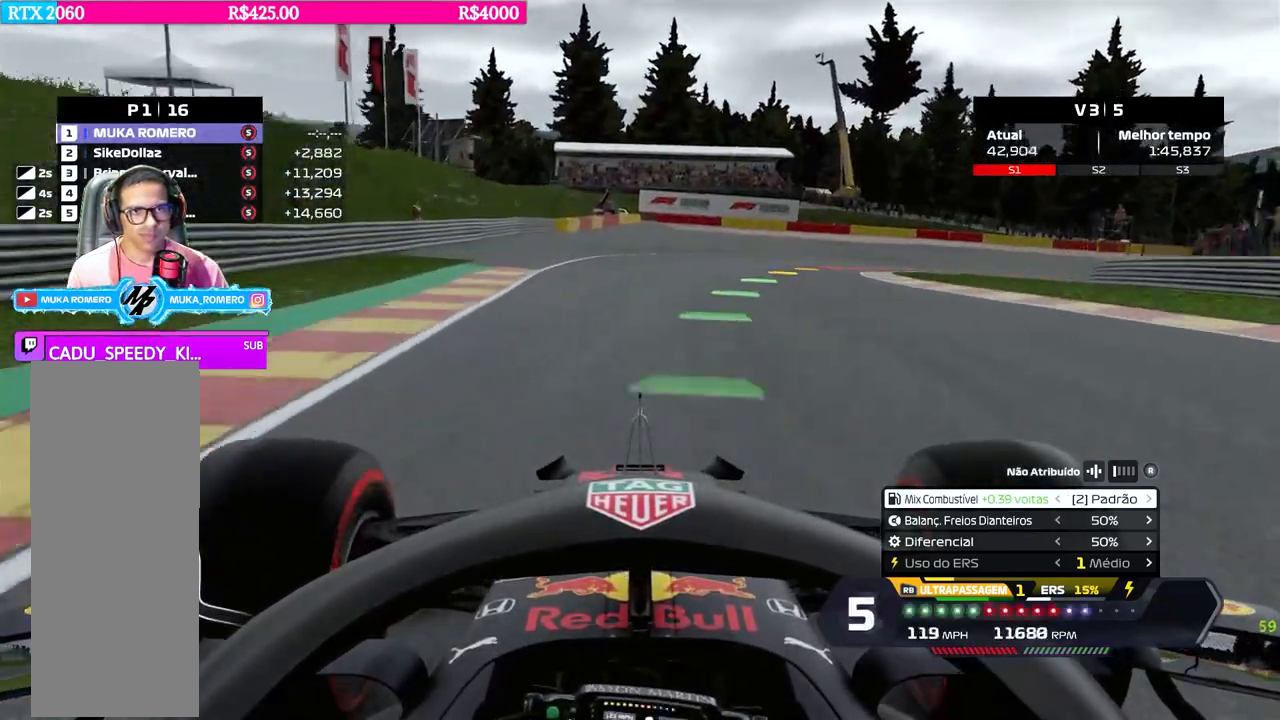
{"buttons": [], "left_stick": "right", "right_stick": "center", "events": [[417, "L2", "up"]]}
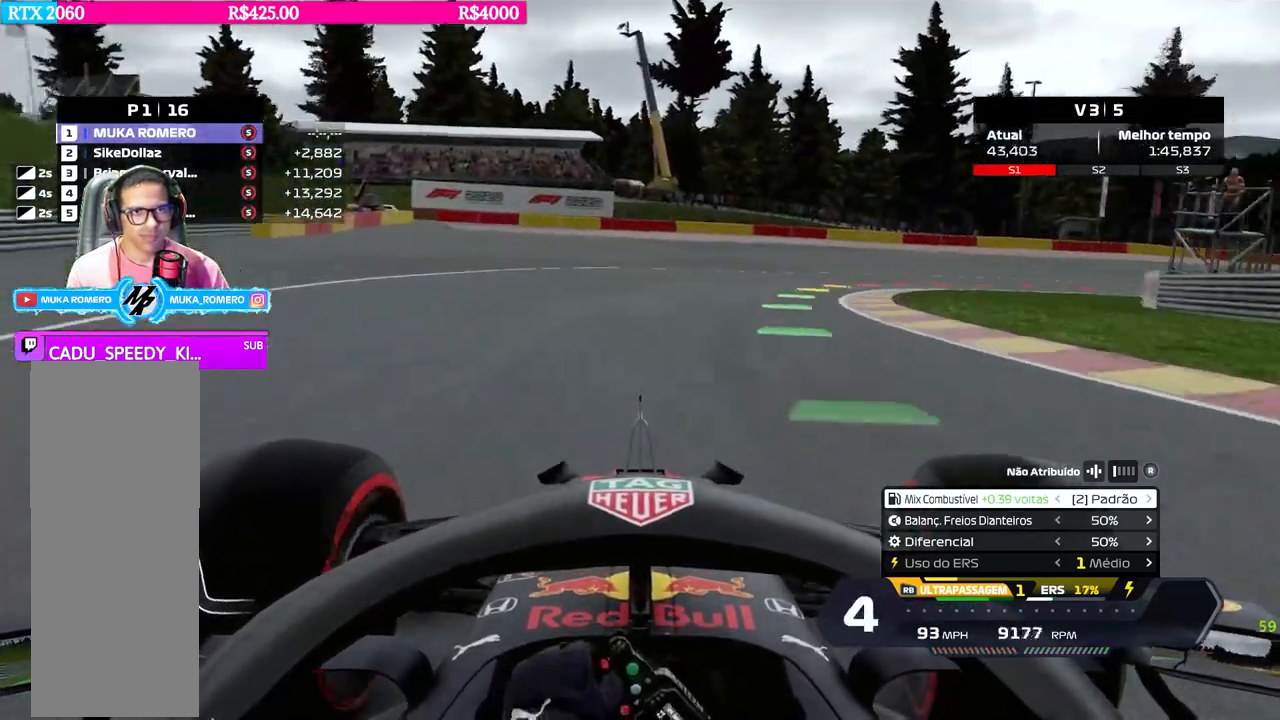
{"buttons": ["X"], "left_stick": "right", "right_stick": "center", "events": [[501, "X", "down"]]}
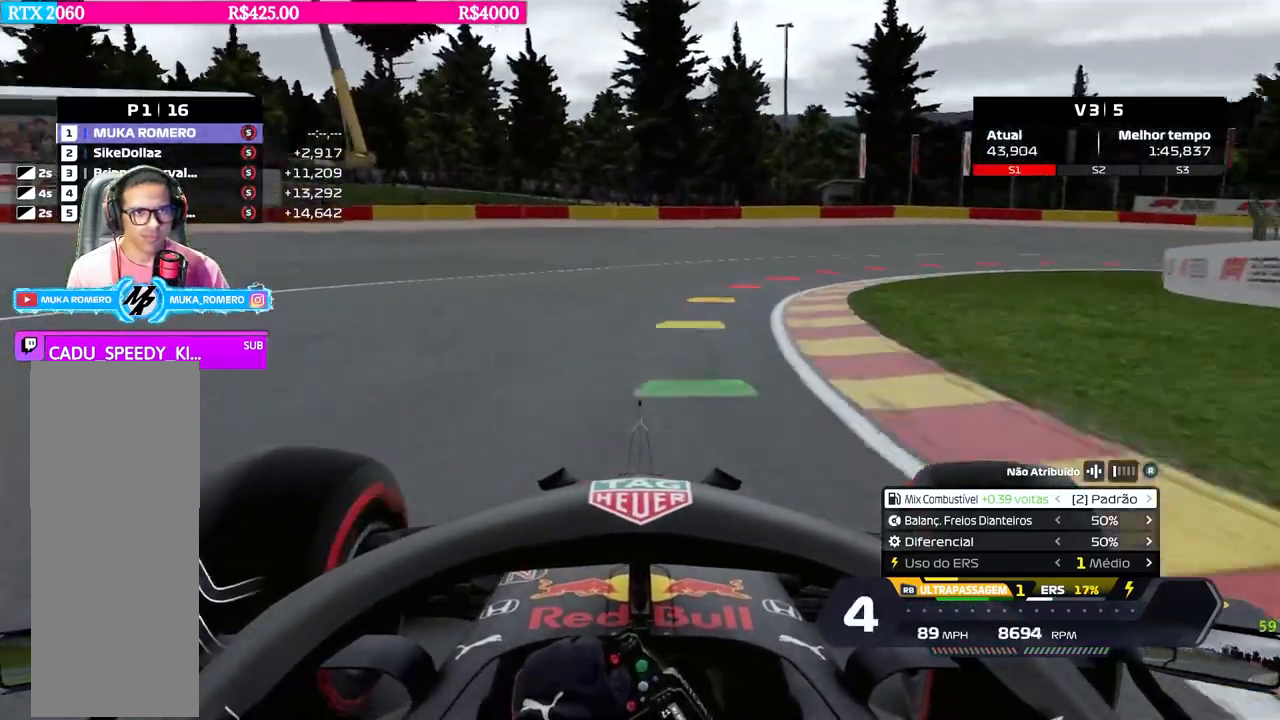
{"buttons": [], "left_stick": "right", "right_stick": "center", "events": [[67, "X", "up"], [267, "L2", "down"], [367, "L2", "up"]]}
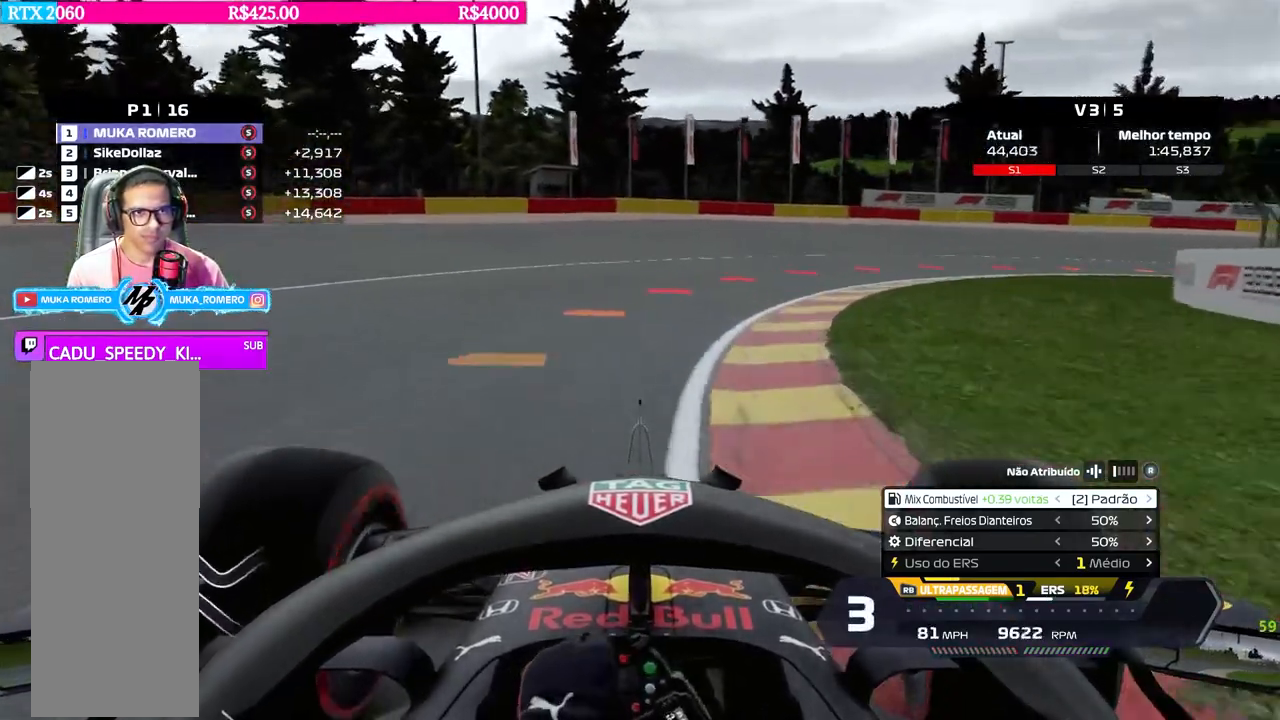
{"buttons": [], "left_stick": "right", "right_stick": "center", "events": []}
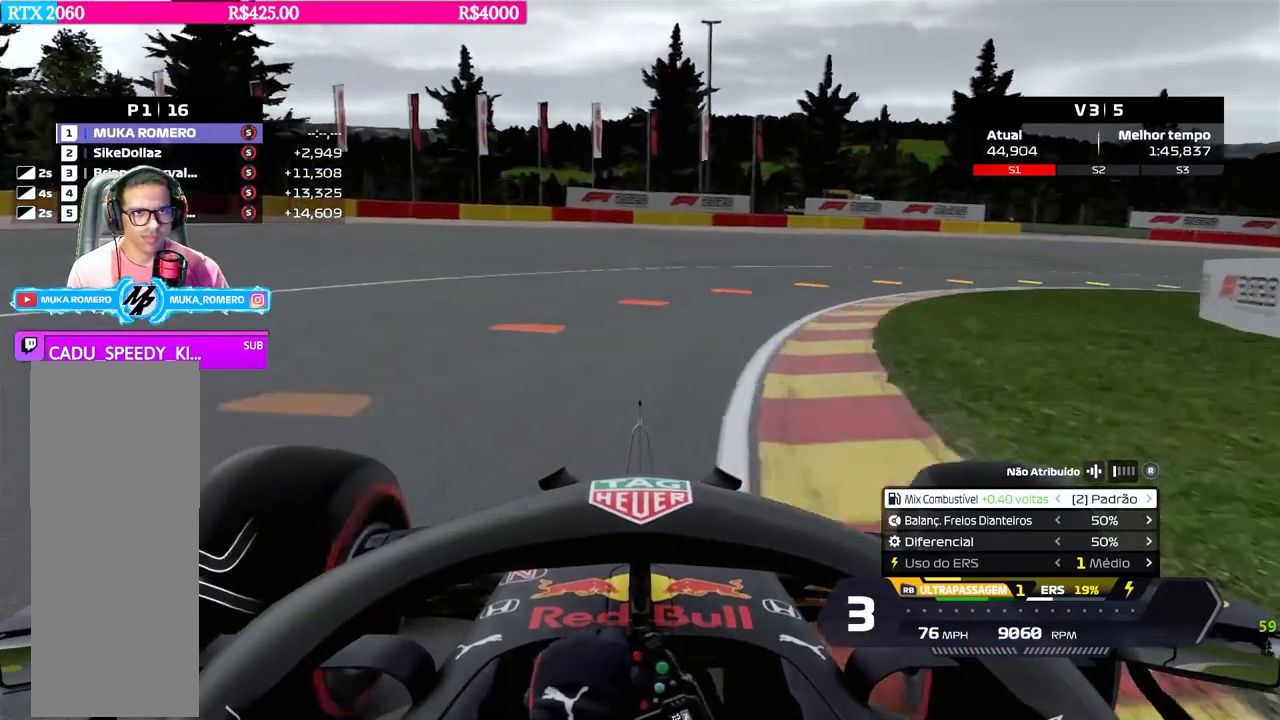
{"buttons": ["B"], "left_stick": "right", "right_stick": "center", "events": [[133, "X", "down"], [200, "X", "up"], [500, "B", "down"]]}
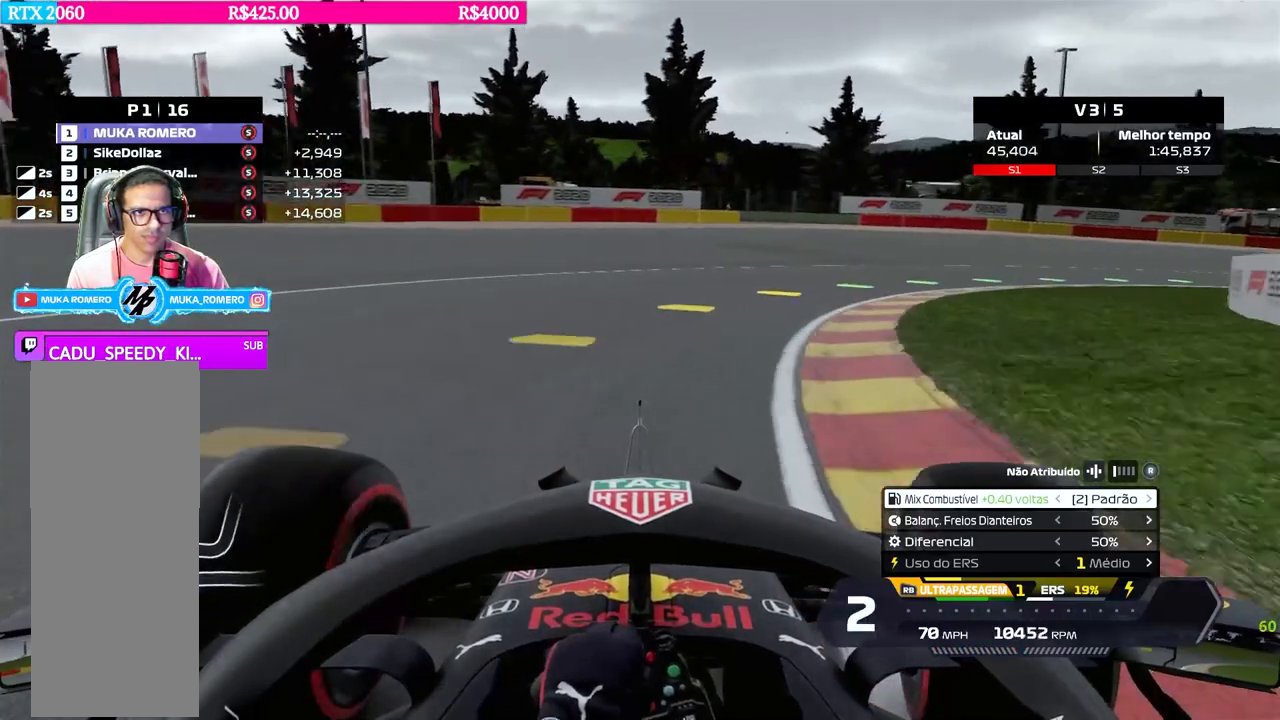
{"buttons": [], "left_stick": "right", "right_stick": "center"}
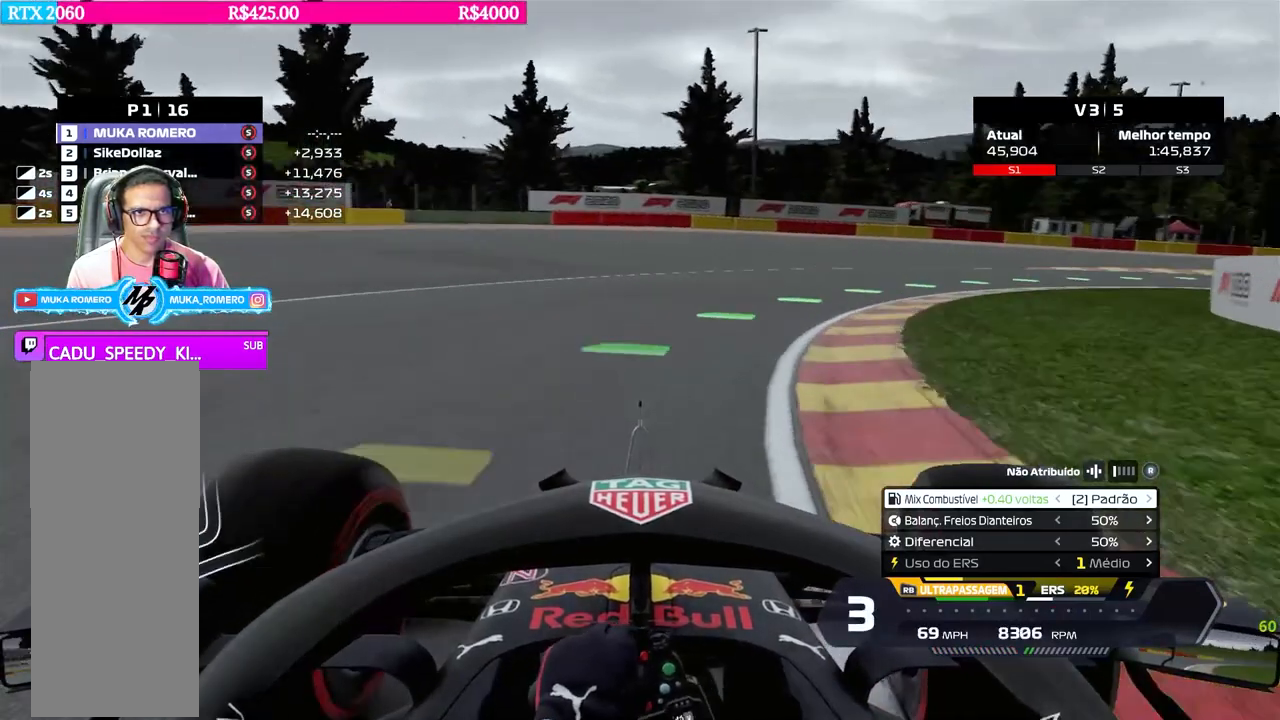
{"buttons": ["R2"], "left_stick": "right", "right_stick": "center", "events": [[33, "R2", "down"]]}
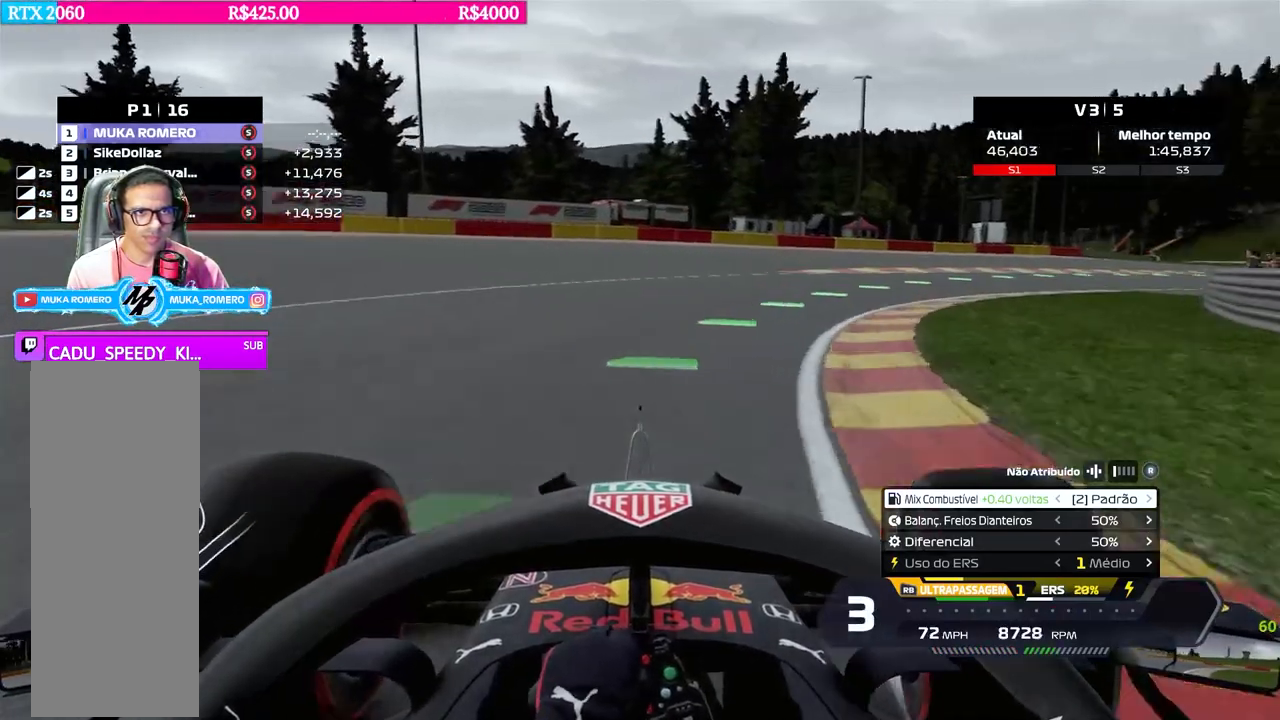
{"buttons": ["R2"], "left_stick": "right", "right_stick": "center", "events": []}
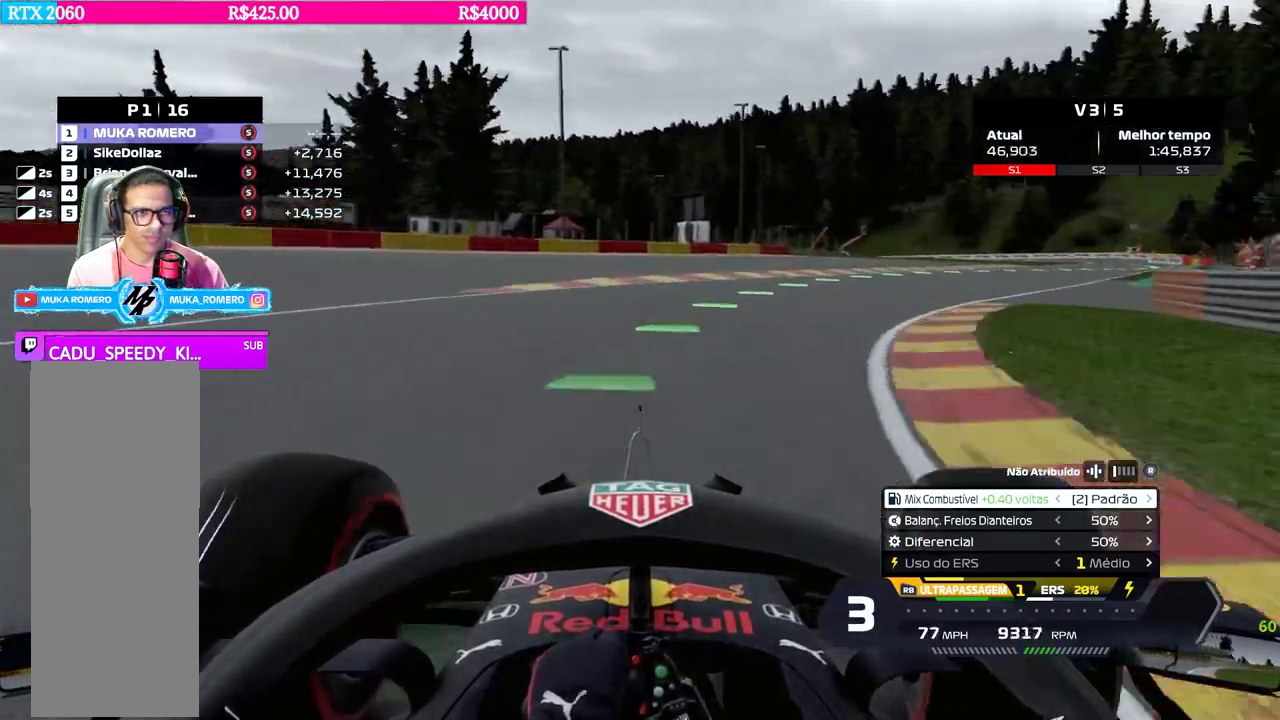
{"buttons": ["R2"], "left_stick": "right", "right_stick": "center", "events": []}
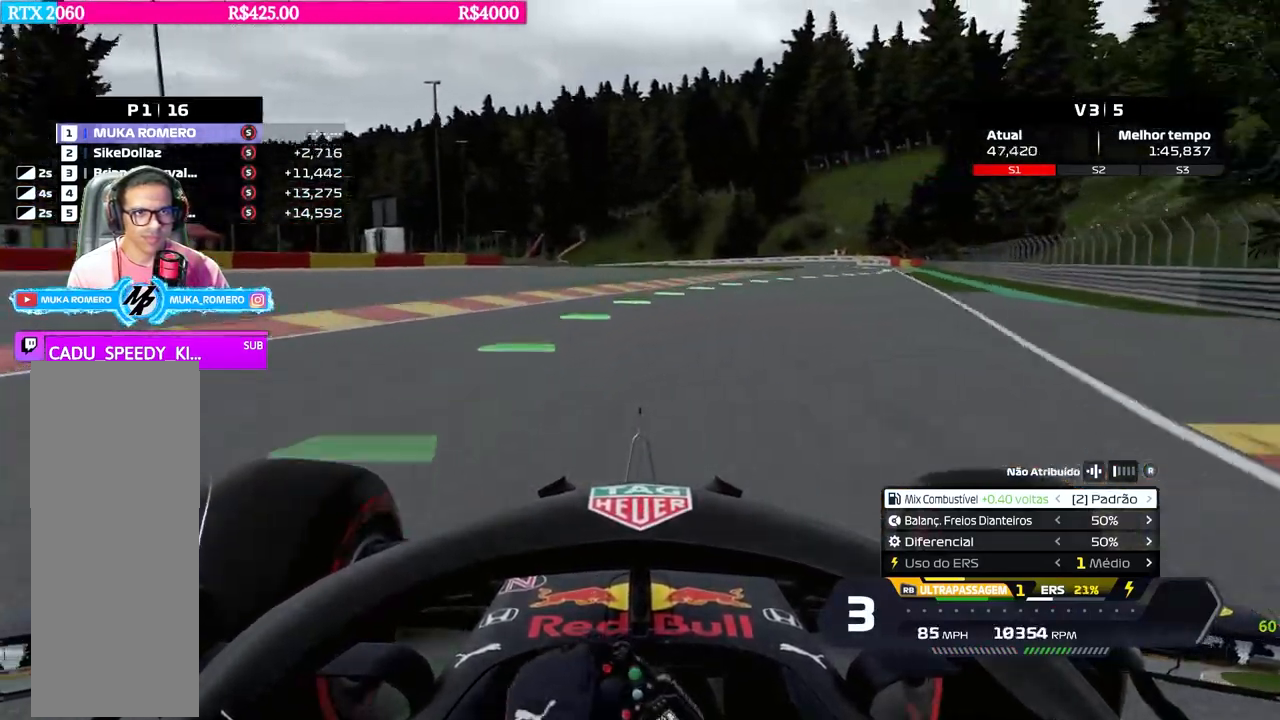
{"buttons": ["R2"], "left_stick": "right", "right_stick": "center", "events": []}